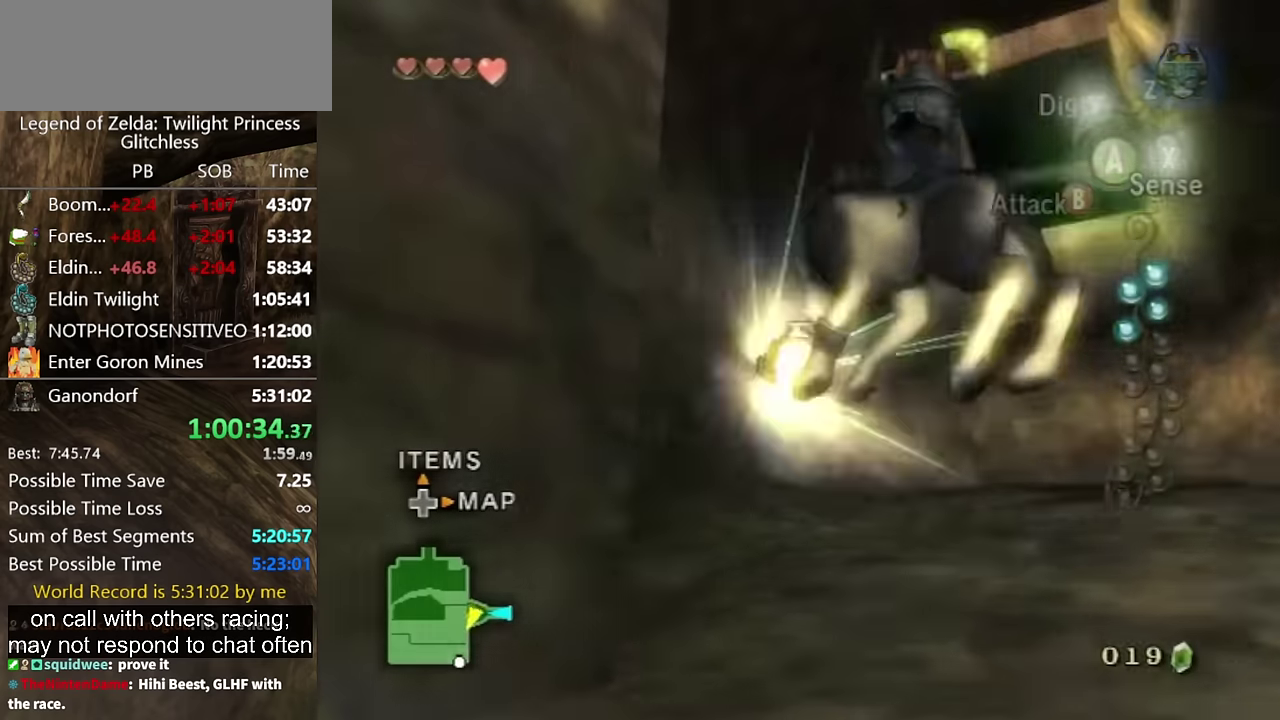
Gameplay with a controller (Nintendo layout); each line is a JSON object with the inputs held at the frame after it. "events" lists button and stick changes between this image and that frame as [ms after this image, input, new state], when the widget could be followed in between. Not read: L2 L3 R3 left_stick right_stick.
{"buttons": ["L1"], "events": [[33, "X", "down"], [100, "X", "up"], [133, "L1", "down"], [233, "L1", "up"], [300, "L1", "down"], [367, "L1", "up"], [433, "L1", "down"]]}
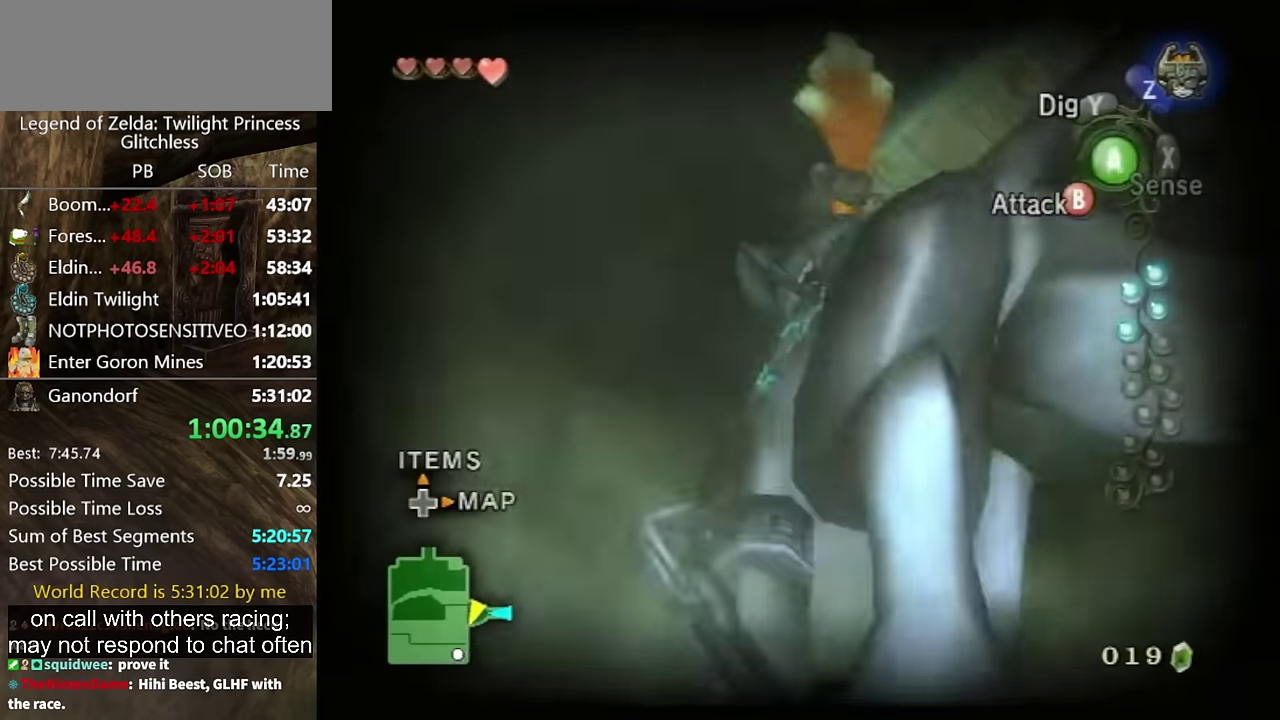
{"buttons": [], "events": [[133, "L1", "up"], [167, "L1", "down"], [400, "L1", "up"], [433, "L1", "down"], [500, "L1", "up"]]}
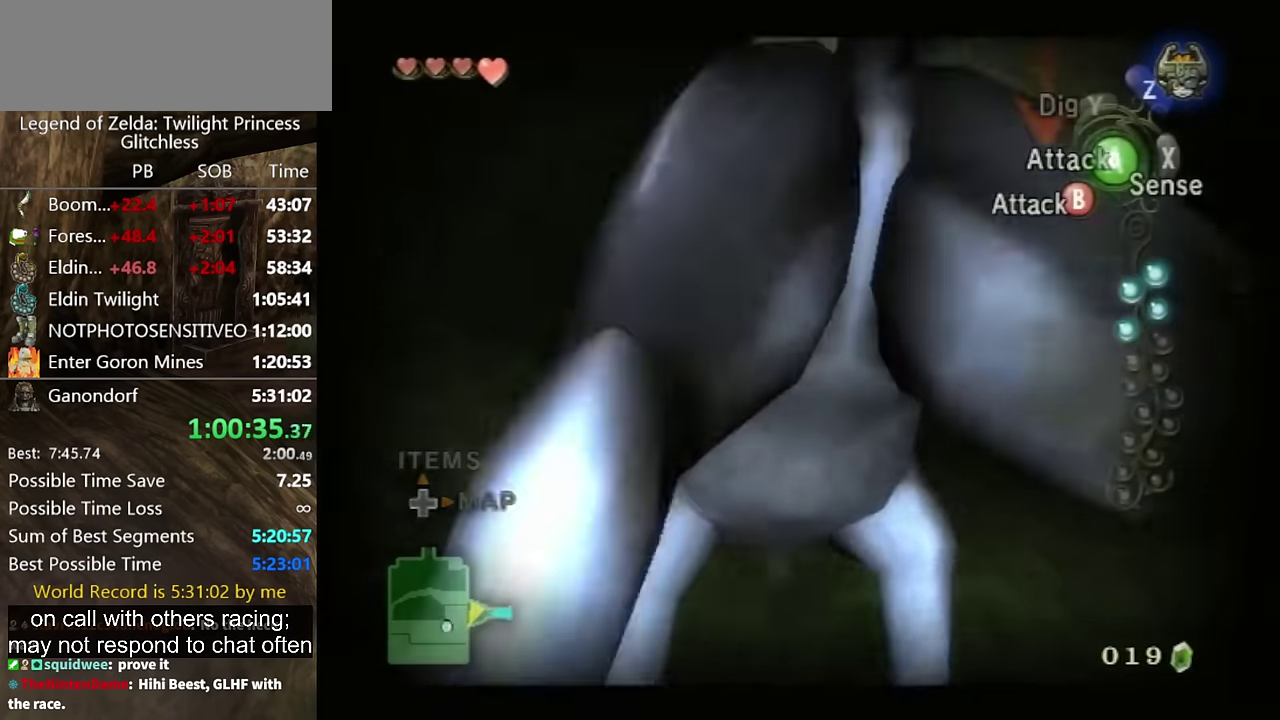
{"buttons": ["L1"], "events": [[33, "L1", "down"]]}
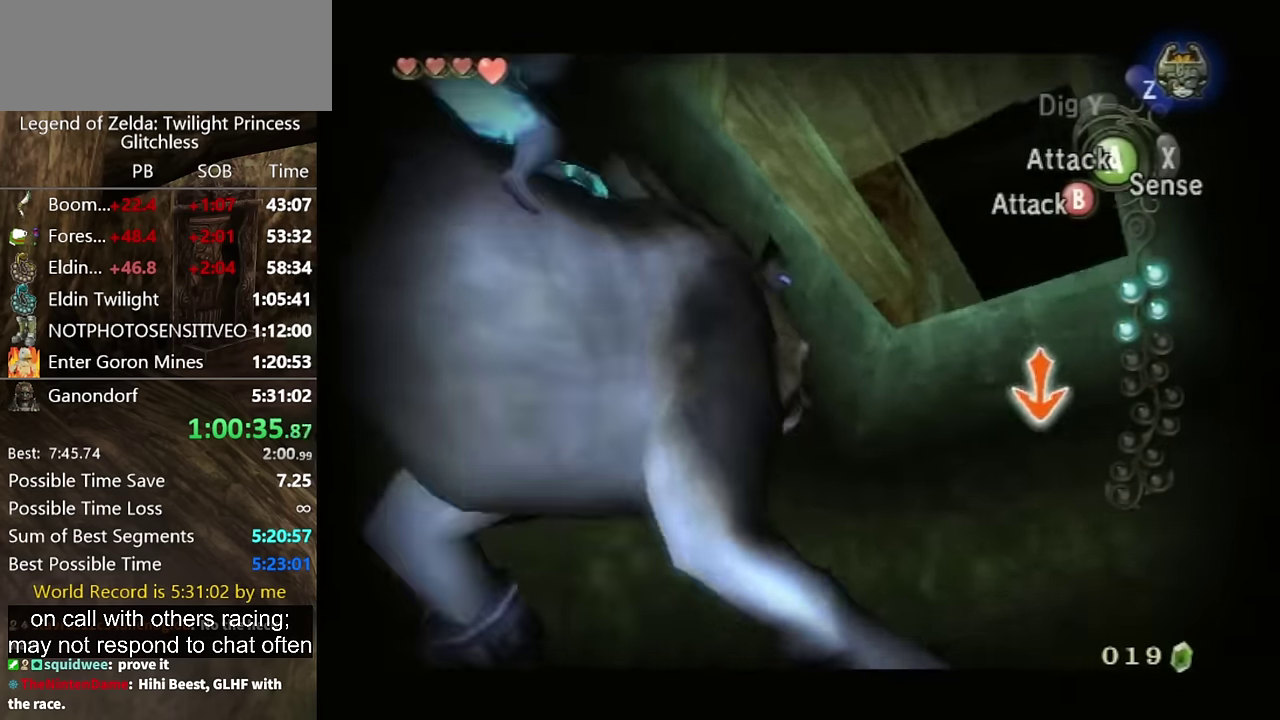
{"buttons": ["L1"], "events": []}
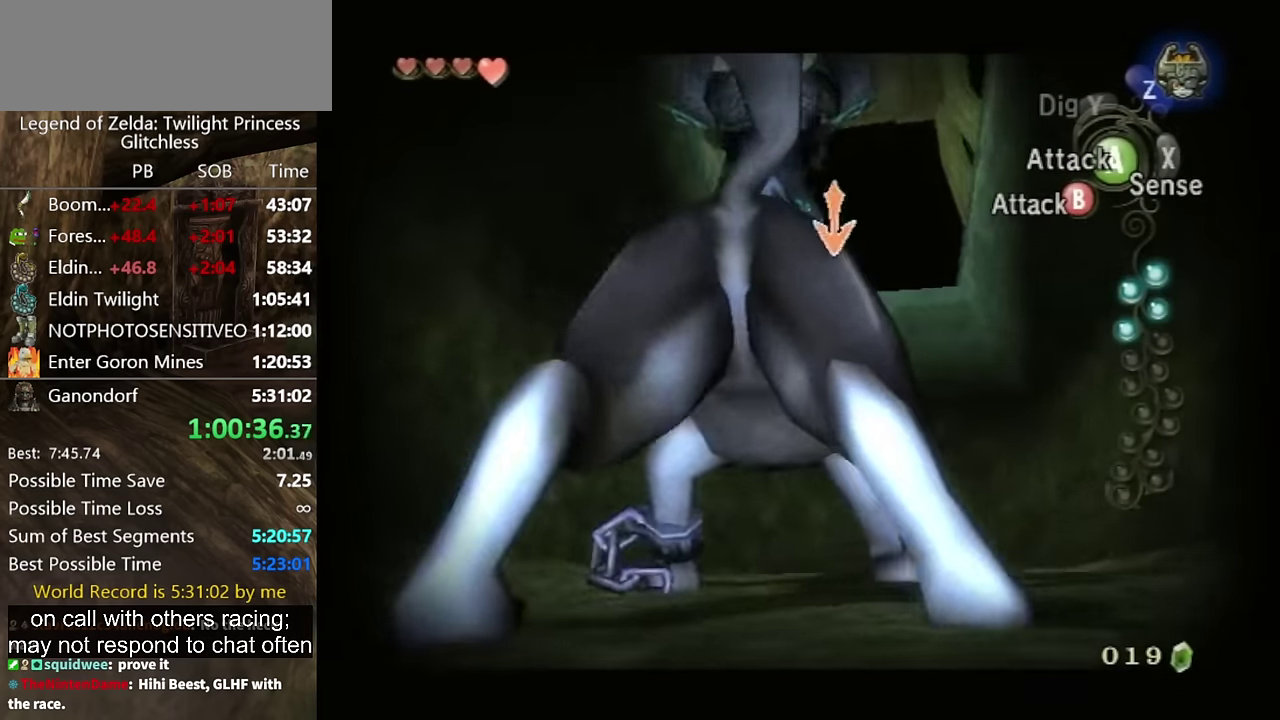
{"buttons": ["L1"], "events": []}
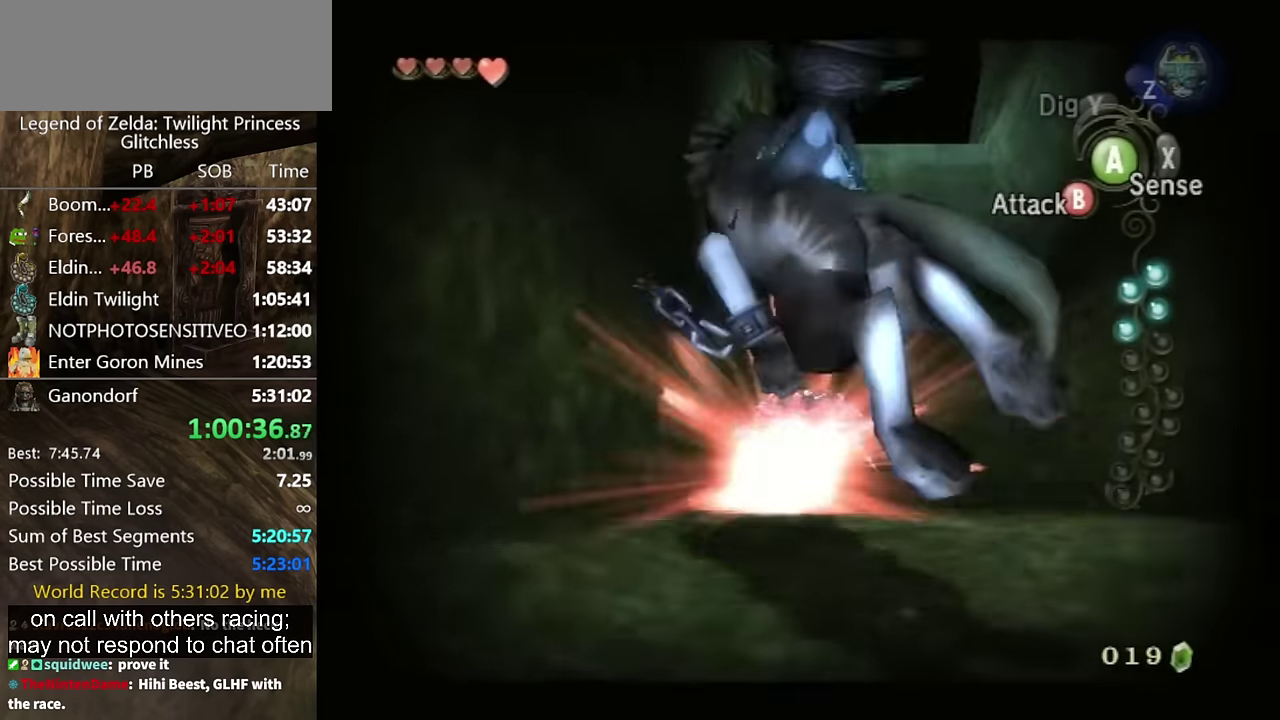
{"buttons": [], "events": [[33, "L1", "up"], [367, "X", "down"], [433, "X", "up"]]}
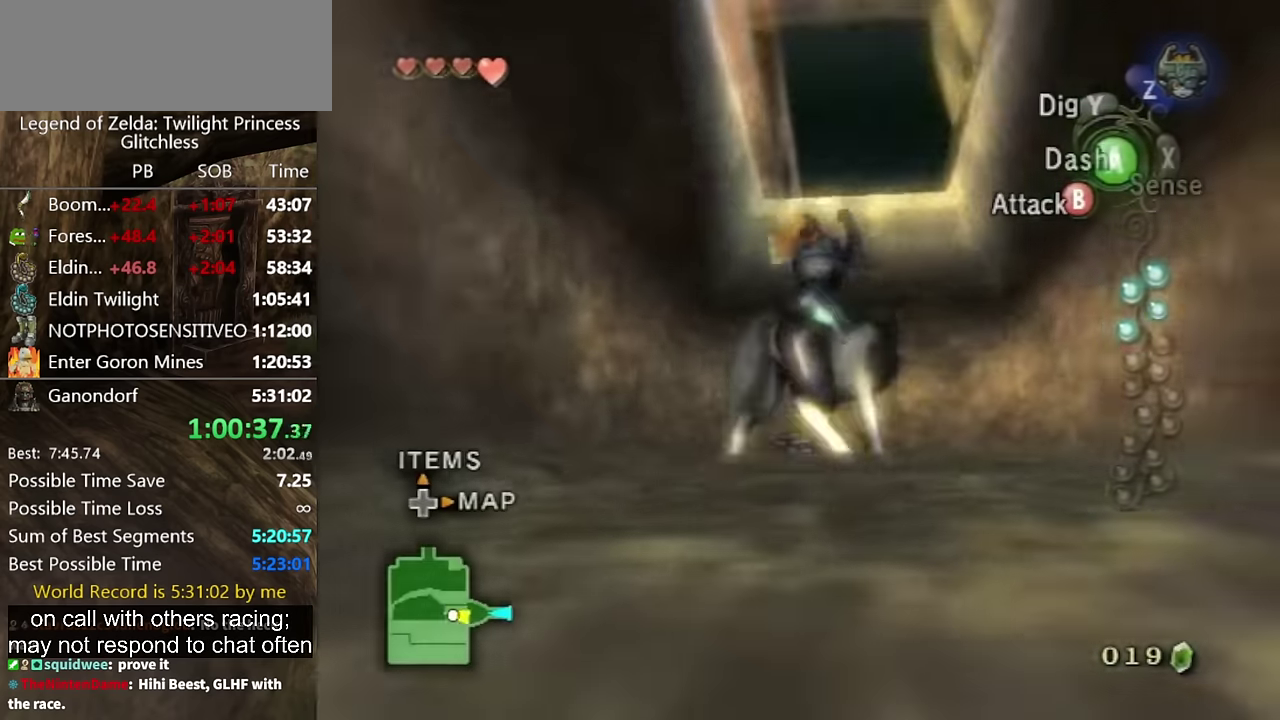
{"buttons": [], "events": []}
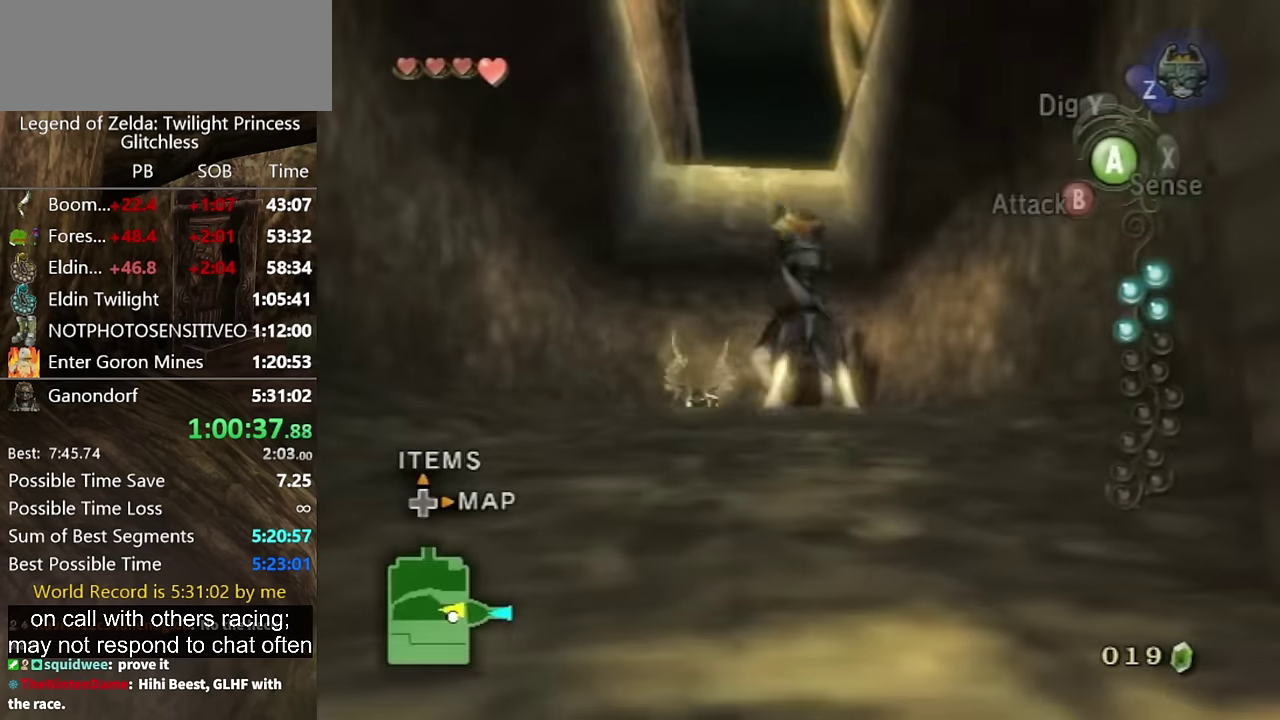
{"buttons": [], "events": []}
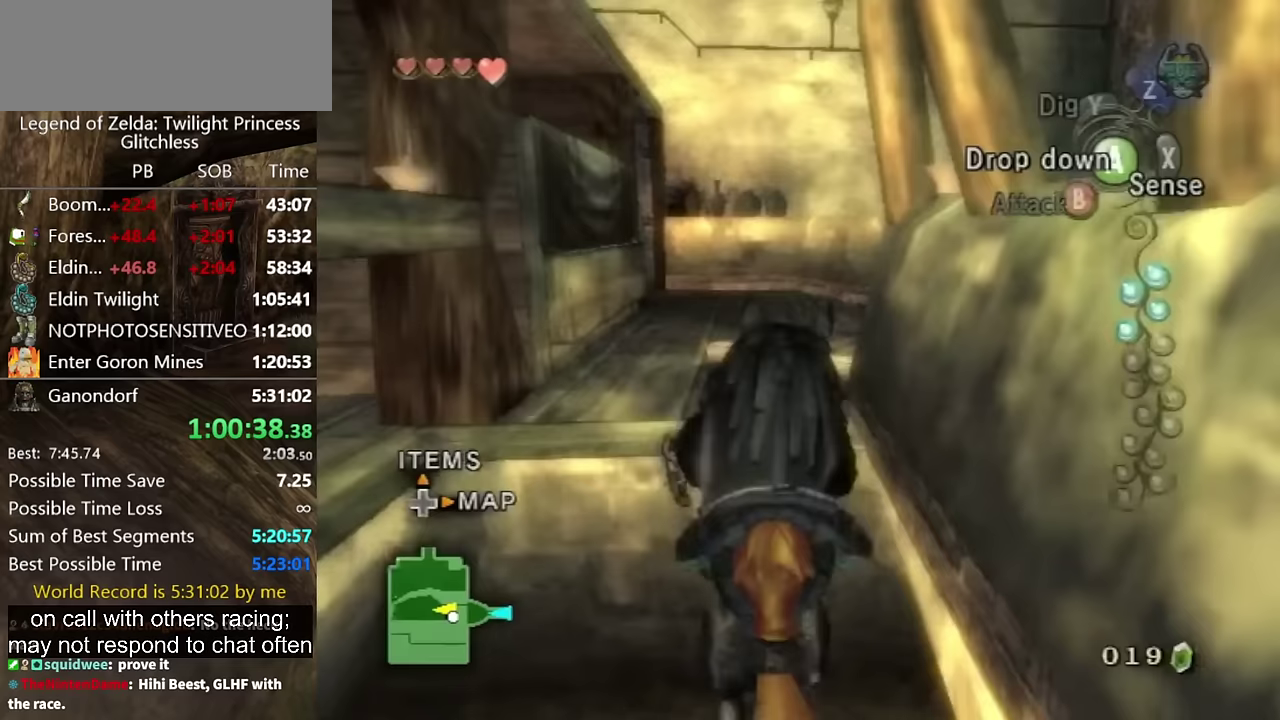
{"buttons": [], "events": []}
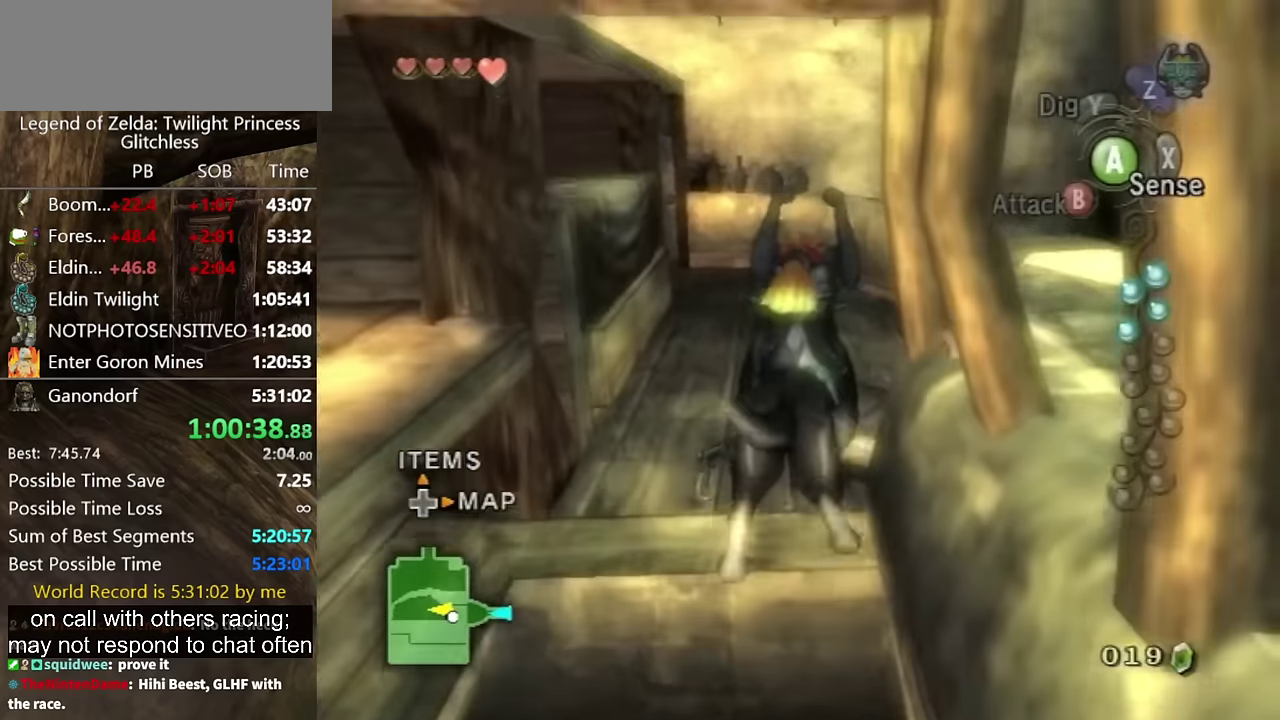
{"buttons": [], "events": []}
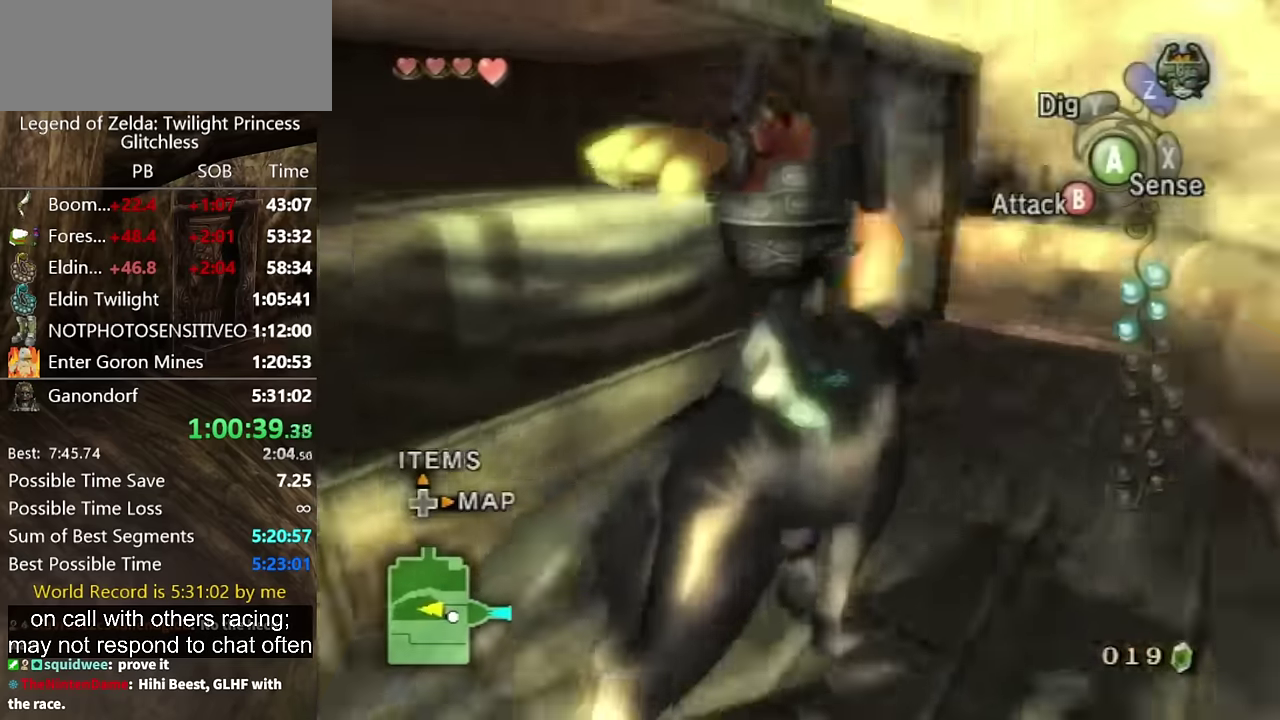
{"buttons": [], "events": []}
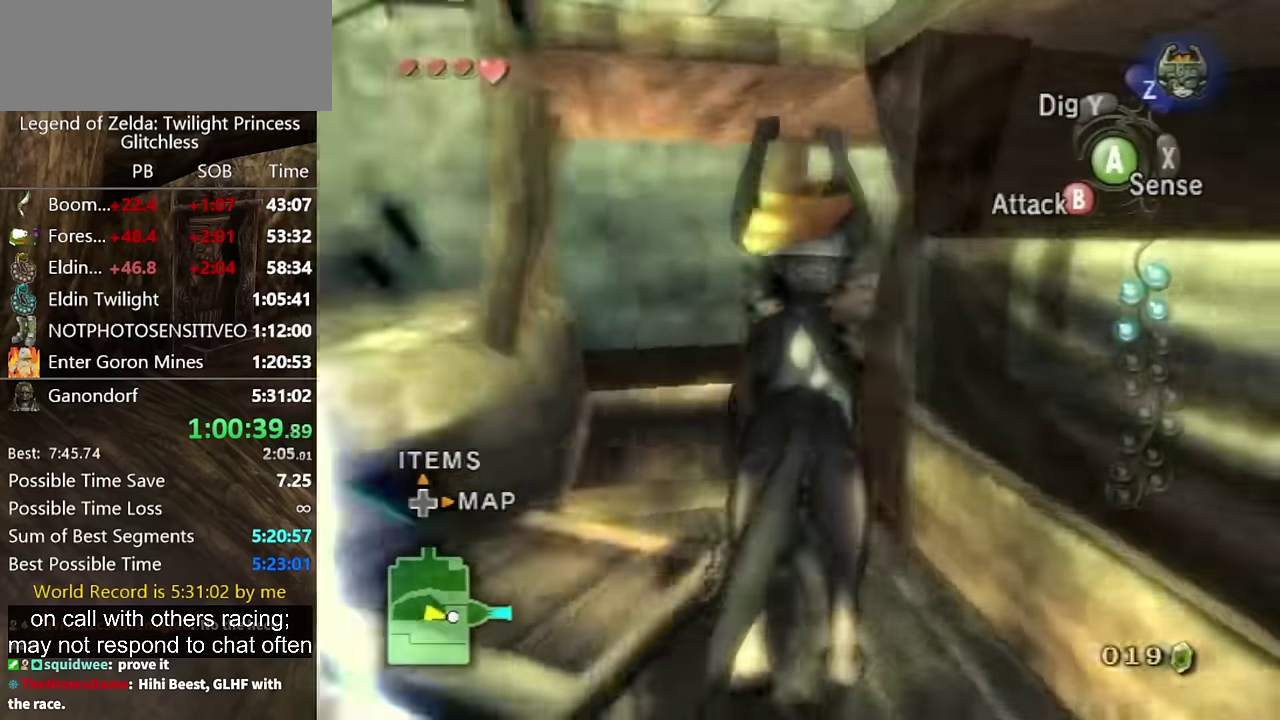
{"buttons": [], "events": []}